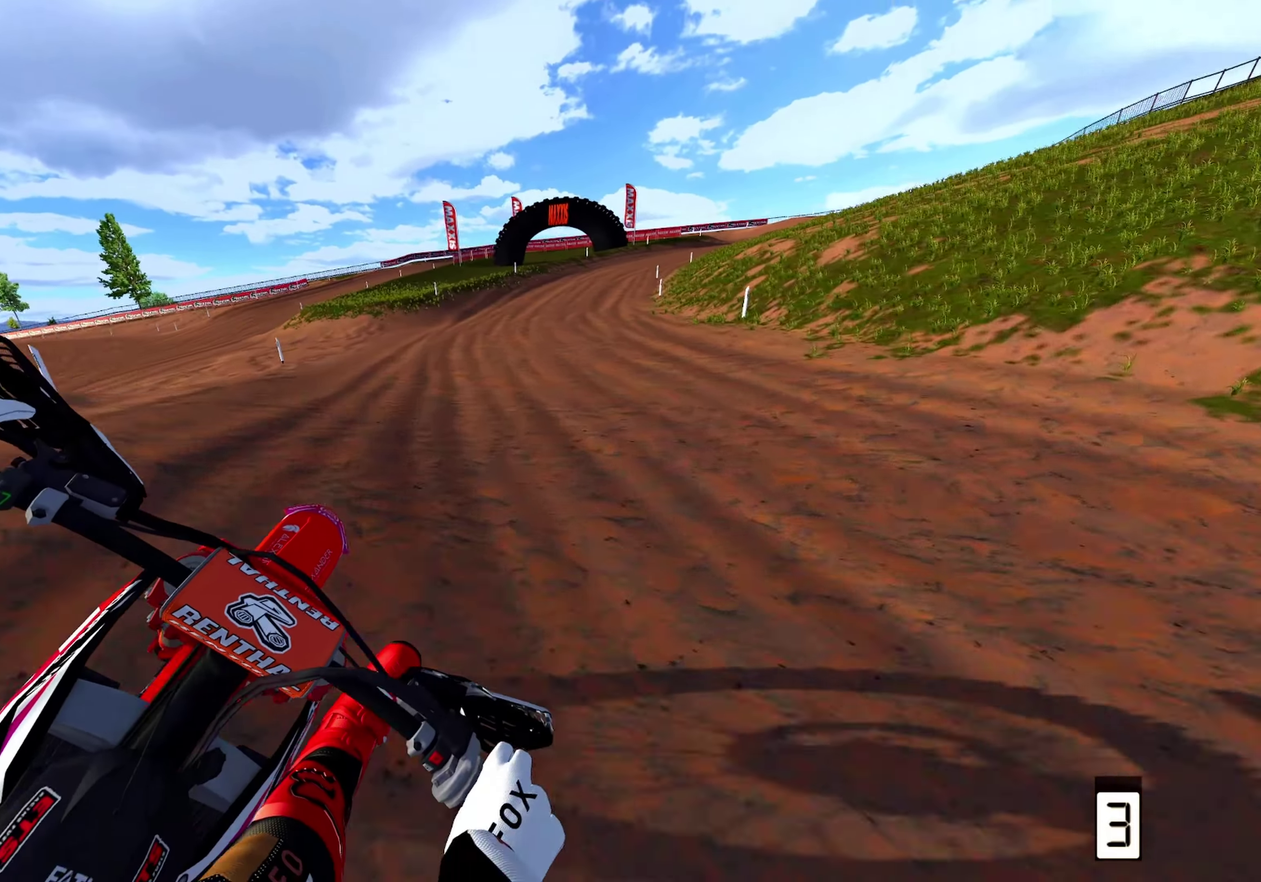
Gameplay with a controller (Xbox layout); each line is a JSON object with the inputs held at the frame after it (dt_ms = milliseconds from this image to that frame). "events" lists button and stick changes between this image and that frame as [ms after this image, input, new state], when the widget could be followed in between. This document gives stick clicks only as held states, not as events.
{"dt_ms": 400, "buttons": ["R2"], "left_stick": "up-right", "right_stick": "down-left", "events": [[350, "right_stick", "down-left"]]}
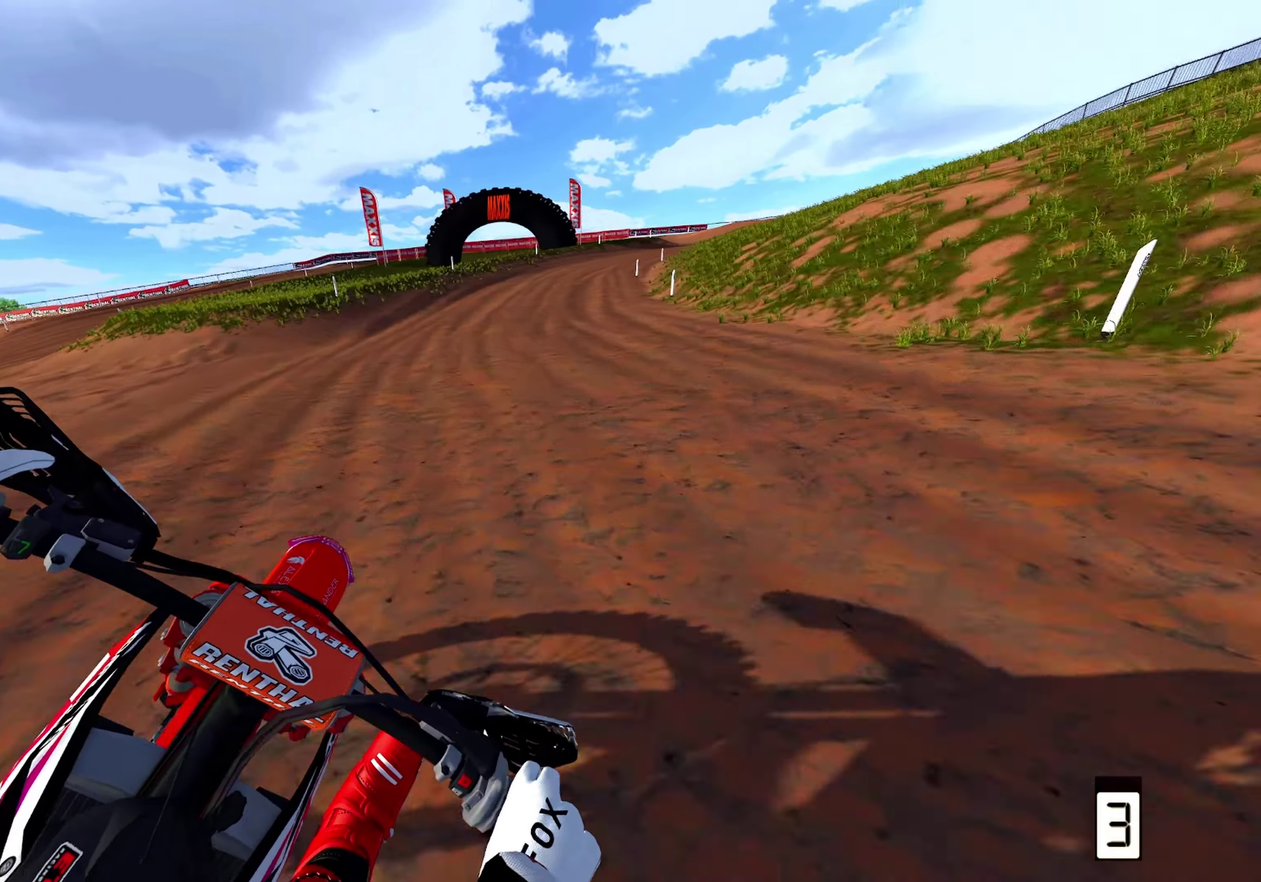
{"dt_ms": 600, "buttons": ["R2"], "left_stick": "up", "right_stick": "down", "events": [[267, "right_stick", "down"], [317, "left_stick", "up"]]}
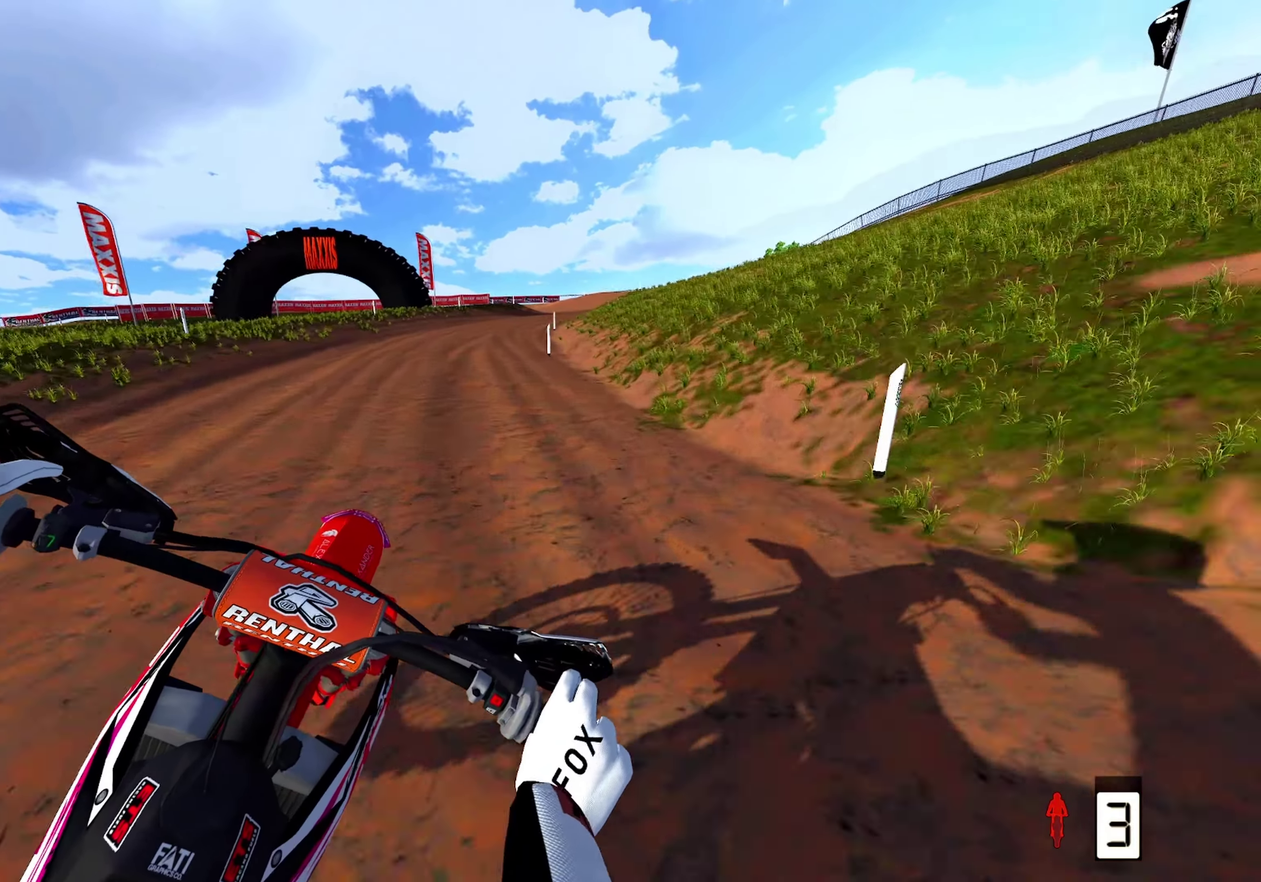
{"dt_ms": 300, "buttons": ["R2"], "left_stick": "up-right", "right_stick": "down", "events": [[250, "left_stick", "up-right"]]}
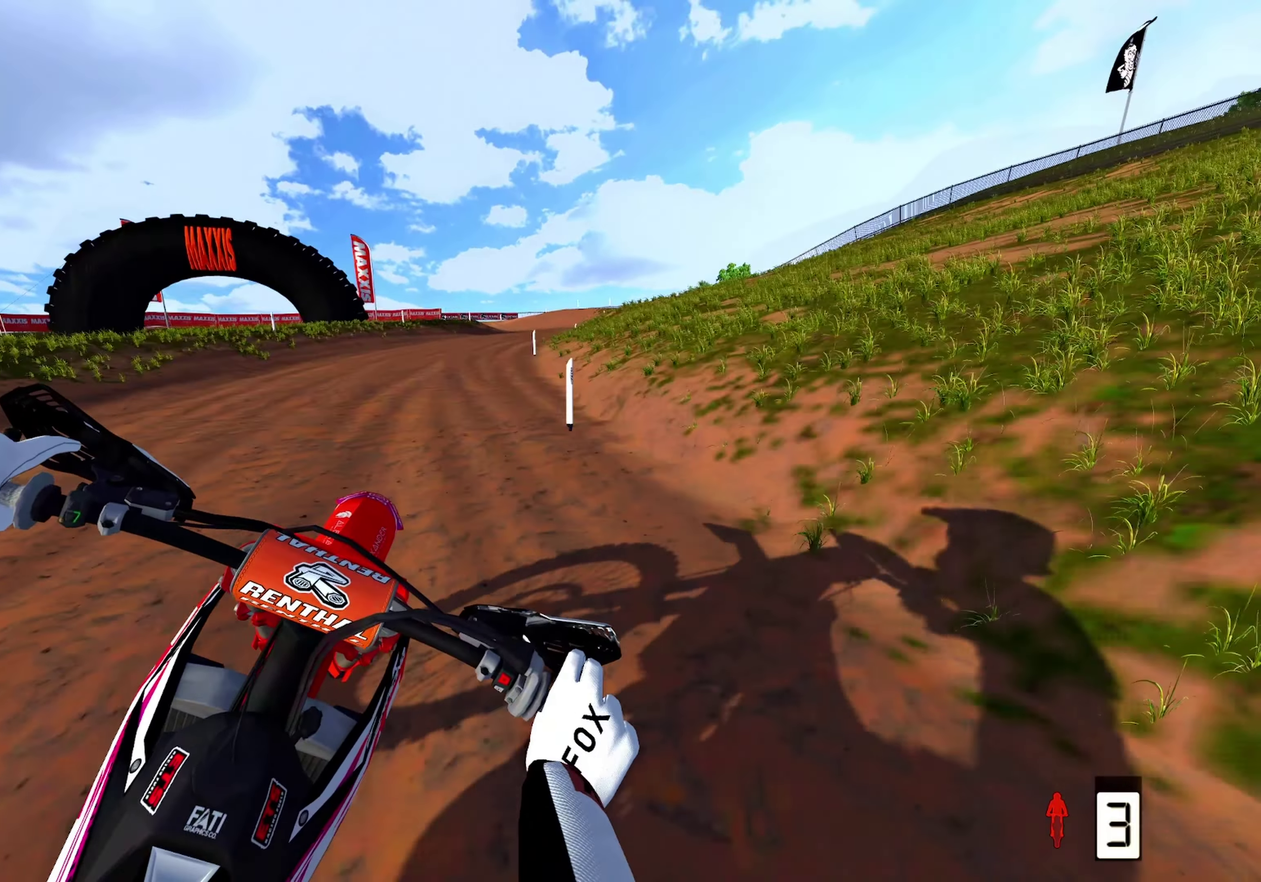
{"dt_ms": 700, "buttons": [], "left_stick": "up-left", "right_stick": "center", "events": [[200, "right_stick", "down-left"], [217, "left_stick", "center"], [433, "left_stick", "up-right"], [500, "left_stick", "up"], [583, "right_stick", "center"], [683, "R2", "up"], [683, "left_stick", "up-left"]]}
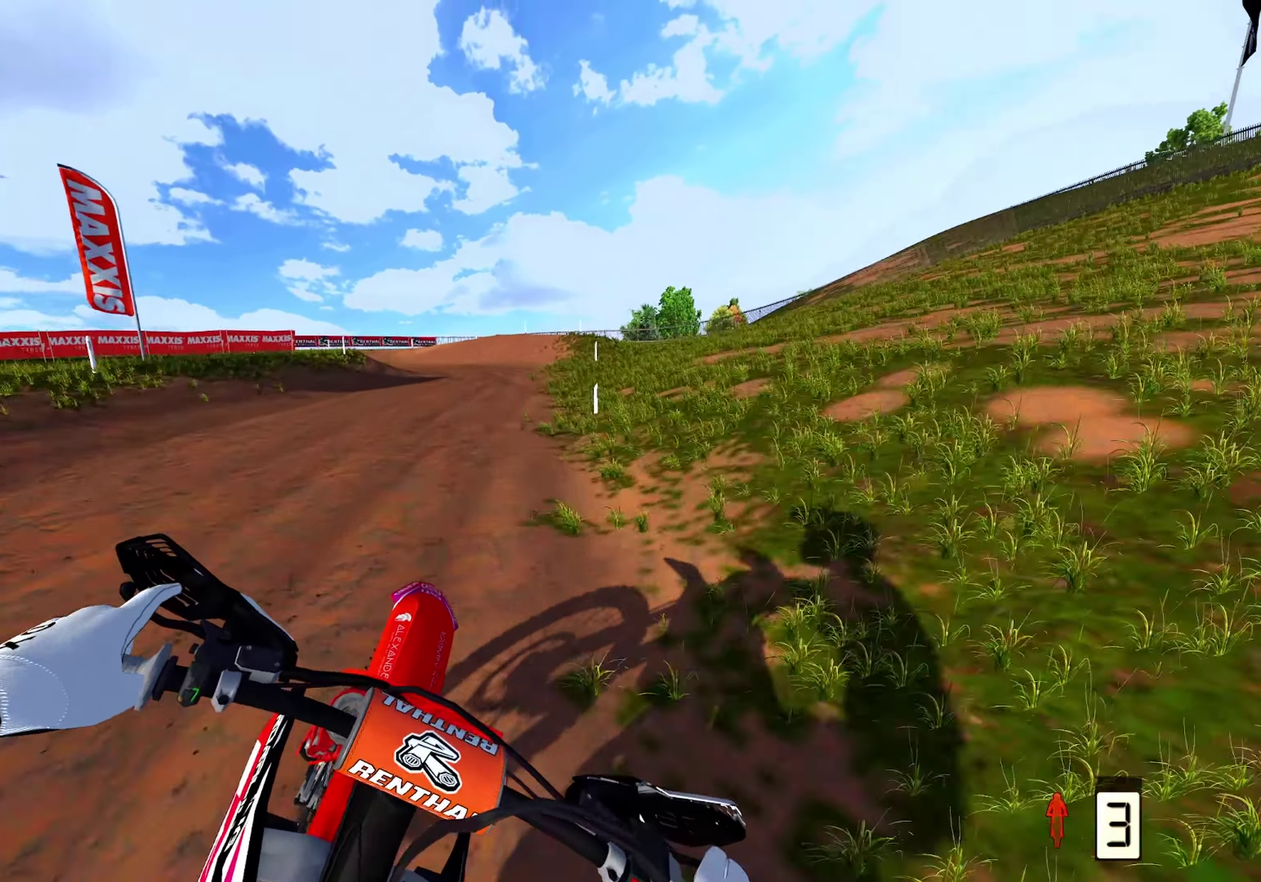
{"dt_ms": 300, "buttons": [], "left_stick": "up-left", "right_stick": "down", "events": [[33, "A", "down"], [83, "A", "up"], [267, "right_stick", "down"]]}
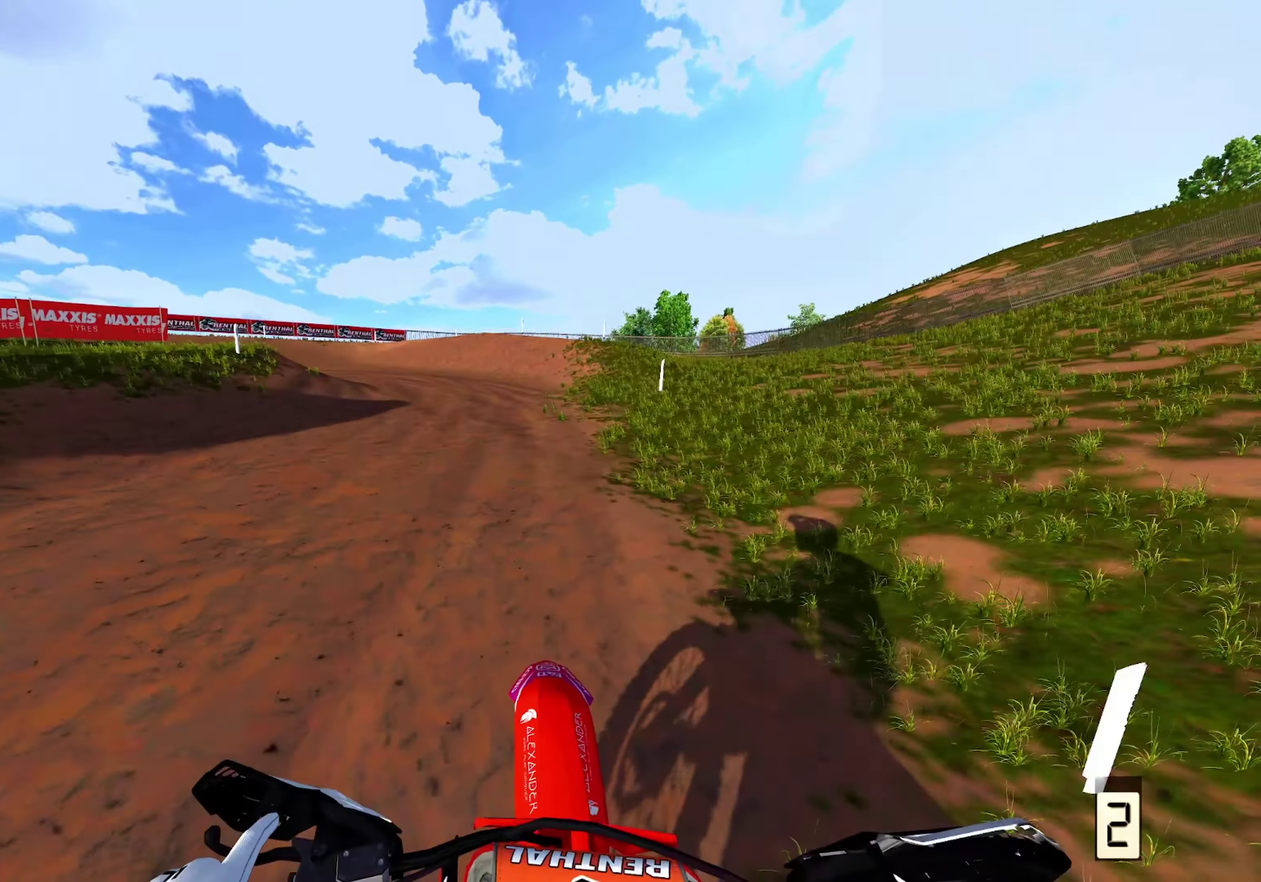
{"dt_ms": 700, "buttons": ["L2"], "left_stick": "up-left", "right_stick": "down", "events": [[83, "L2", "down"]]}
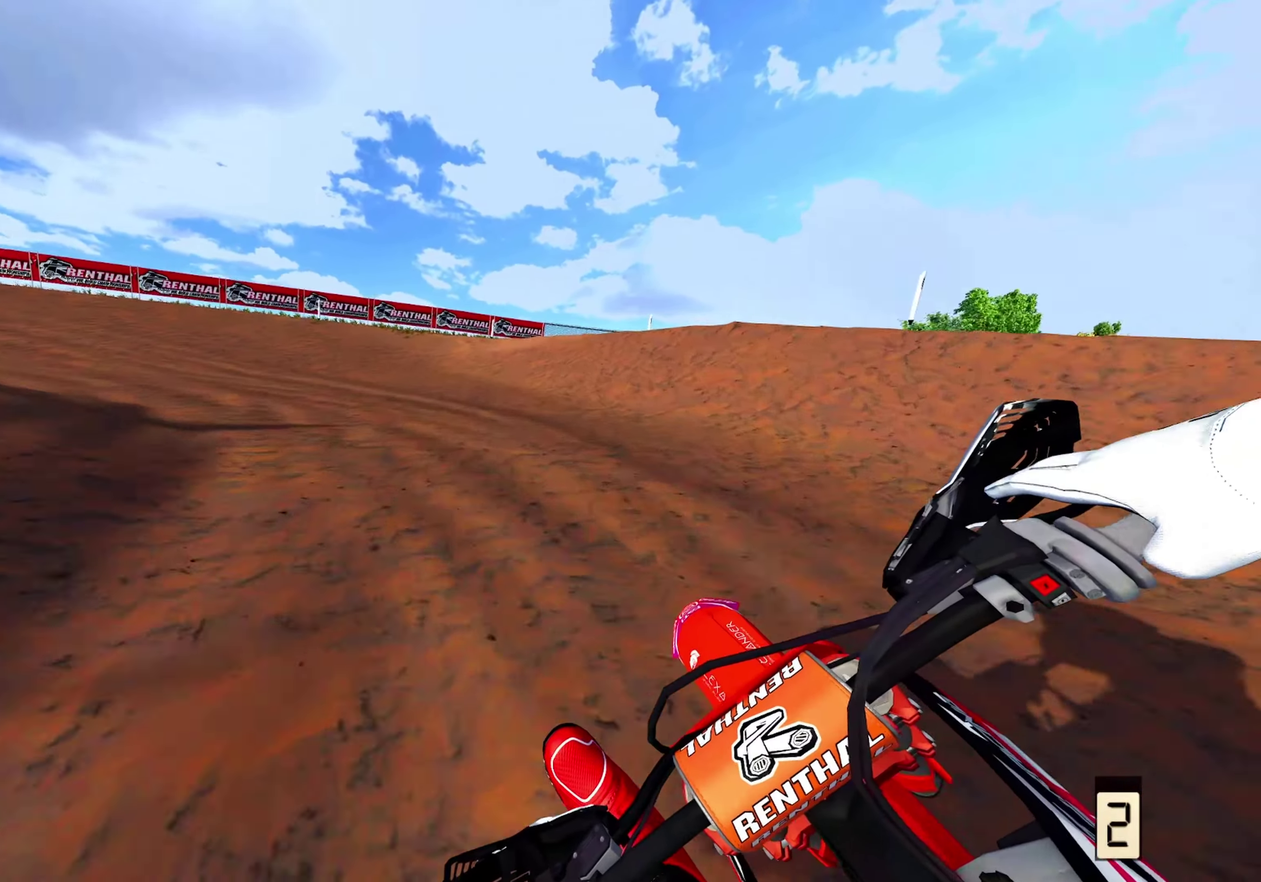
{"dt_ms": 300, "buttons": ["L2"], "left_stick": "up-left", "right_stick": "down-right", "events": [[50, "right_stick", "down-right"]]}
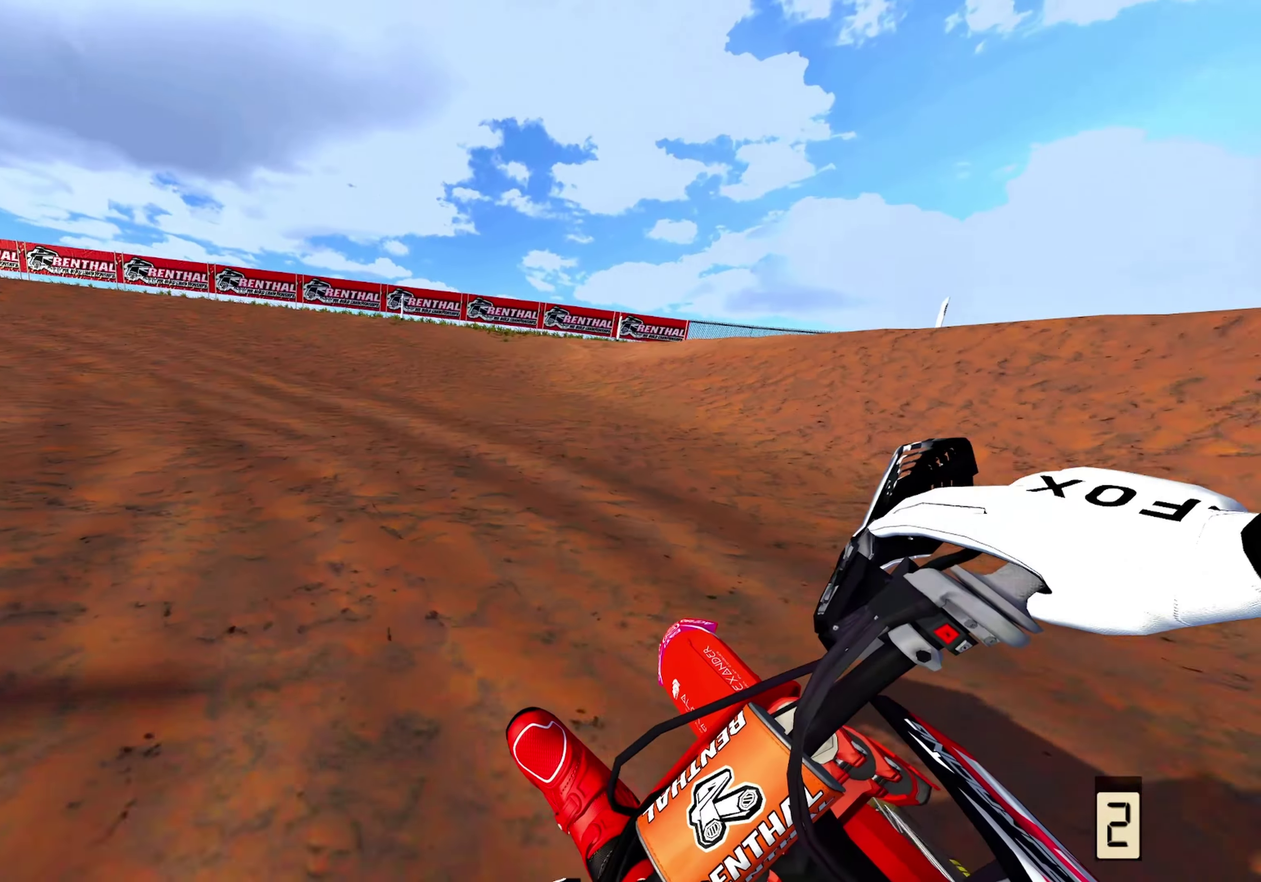
{"dt_ms": 900, "buttons": ["R2"], "left_stick": "up-left", "right_stick": "right", "events": [[117, "L2", "up"], [133, "R2", "down"], [667, "right_stick", "right"]]}
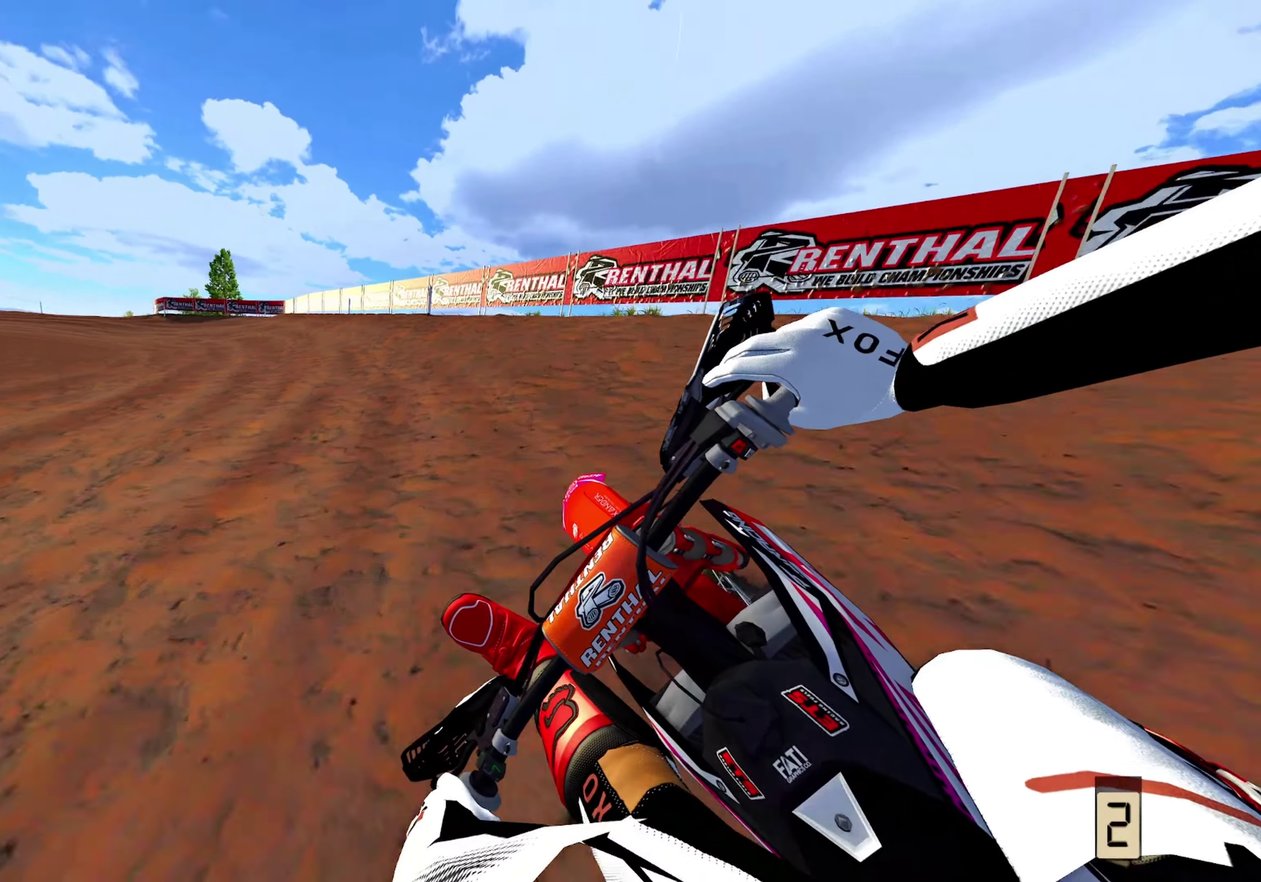
{"dt_ms": 300, "buttons": ["R2"], "left_stick": "up-left", "right_stick": "up-right", "events": [[67, "right_stick", "up-right"]]}
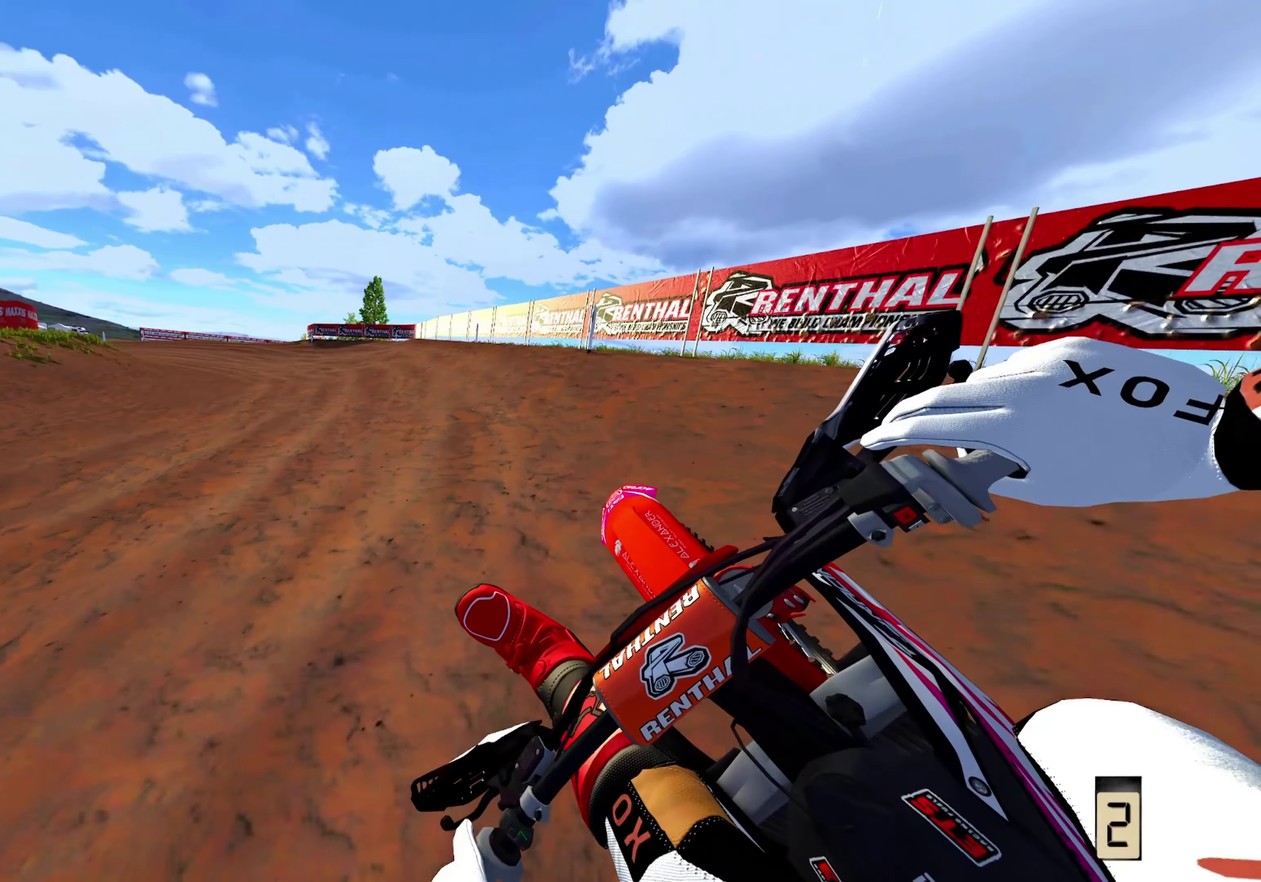
{"dt_ms": 500, "buttons": ["X", "R2"], "left_stick": "up-left", "right_stick": "center", "events": [[433, "right_stick", "center"], [500, "X", "down"]]}
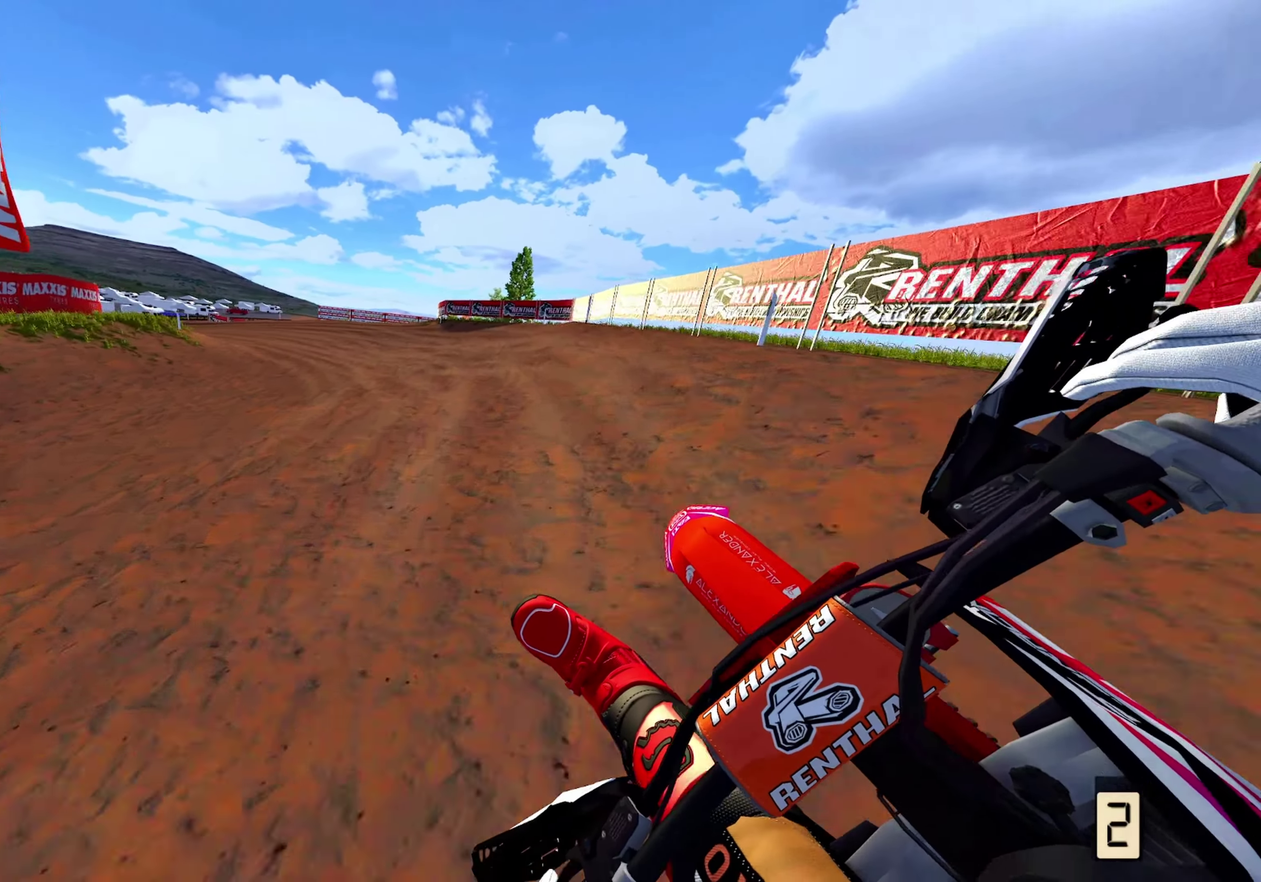
{"dt_ms": 500, "buttons": ["R2"], "left_stick": "up-left", "right_stick": "center", "events": [[100, "X", "up"]]}
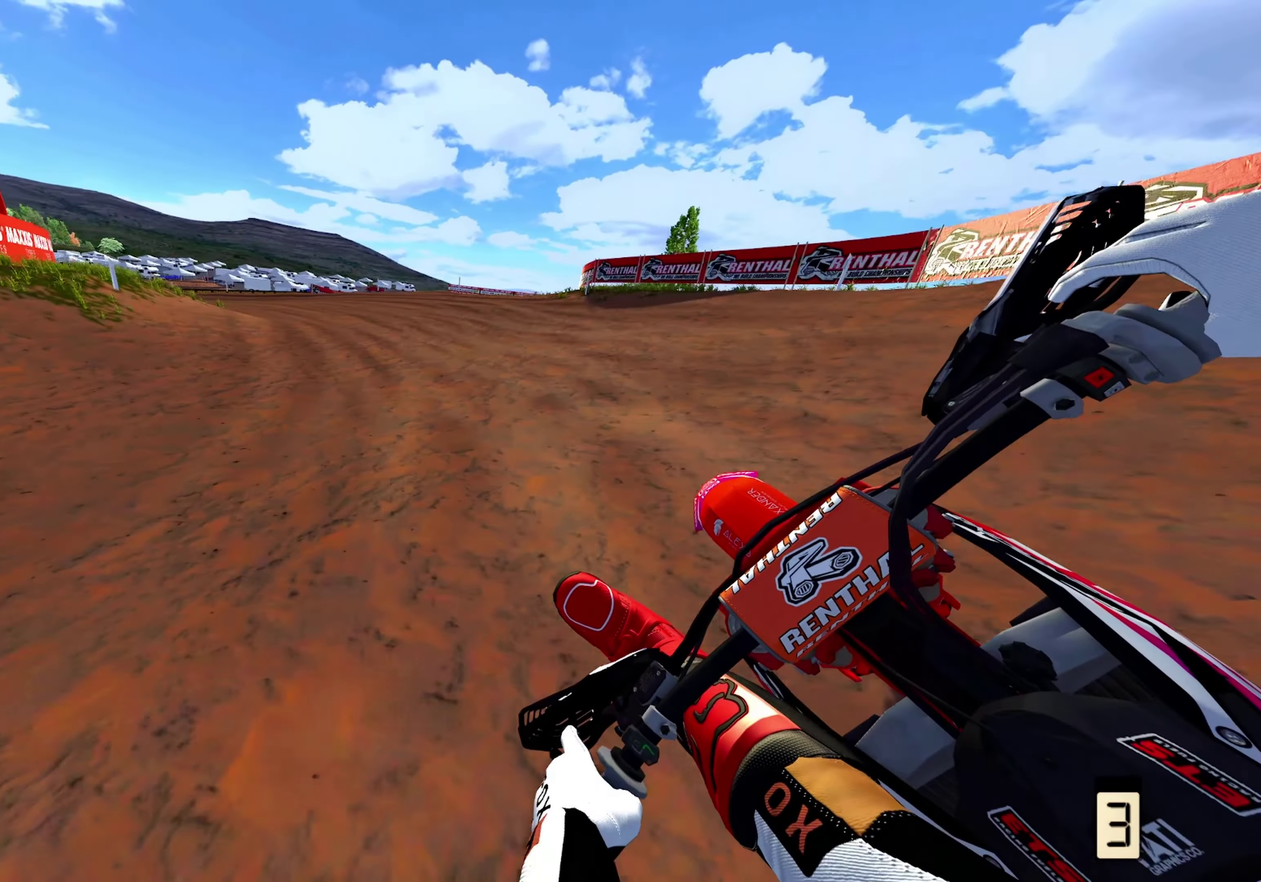
{"dt_ms": 400, "buttons": [], "left_stick": "up-left", "right_stick": "down", "events": [[33, "right_stick", "down"], [350, "R2", "up"]]}
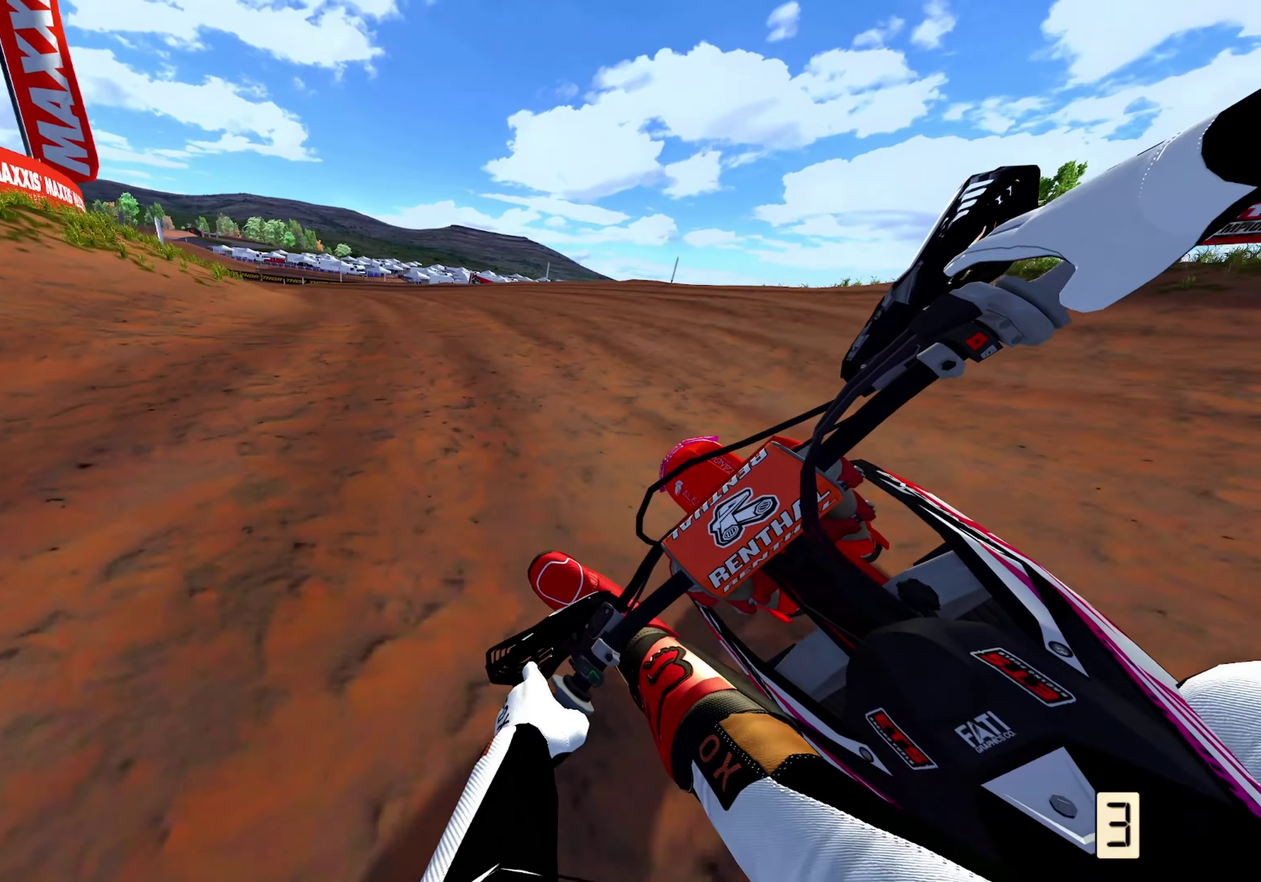
{"dt_ms": 600, "buttons": ["R2"], "left_stick": "up-left", "right_stick": "up-right", "events": [[100, "right_stick", "down-right"], [200, "right_stick", "center"], [283, "right_stick", "right"], [300, "R2", "down"], [350, "right_stick", "up-right"]]}
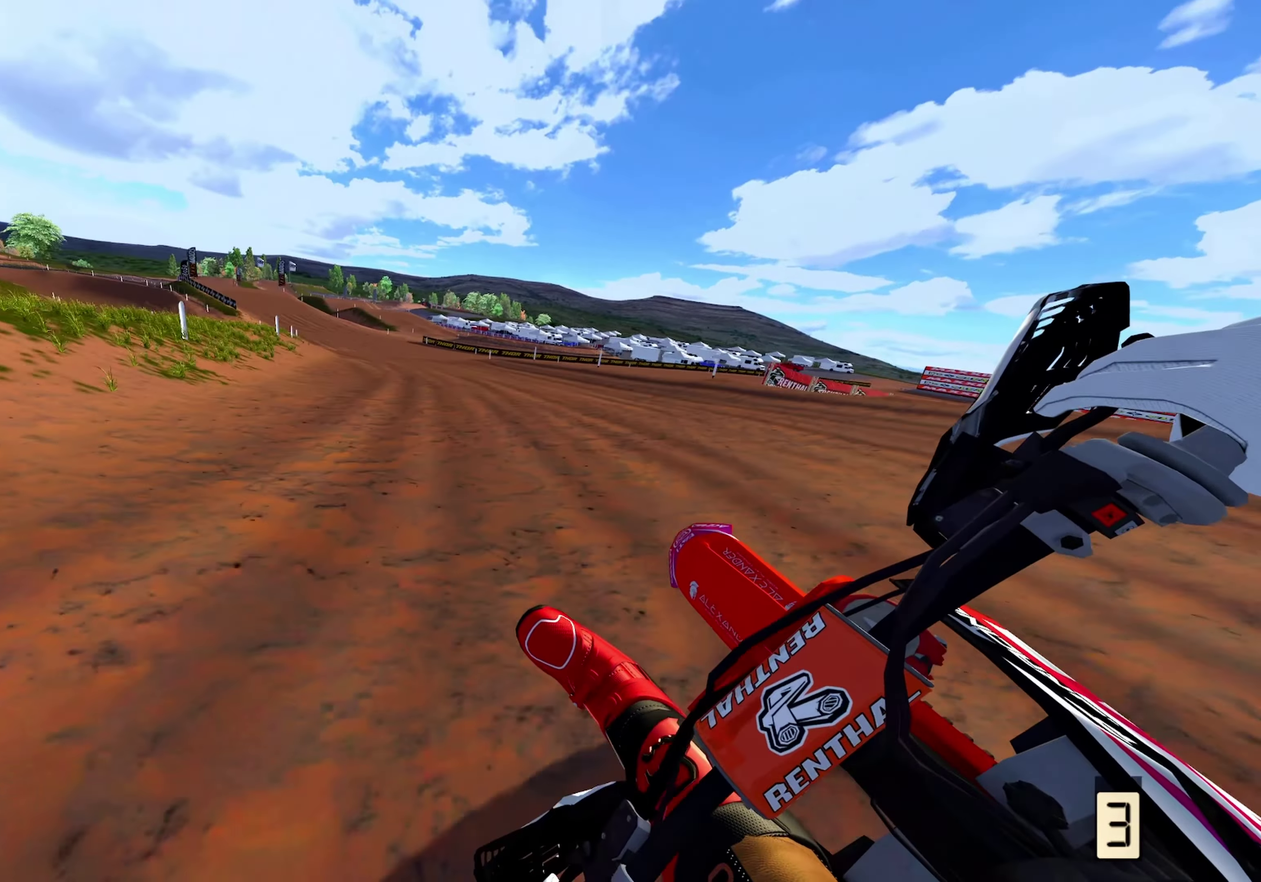
{"dt_ms": 400, "buttons": ["R2"], "left_stick": "up-left", "right_stick": "center", "events": [[167, "right_stick", "center"]]}
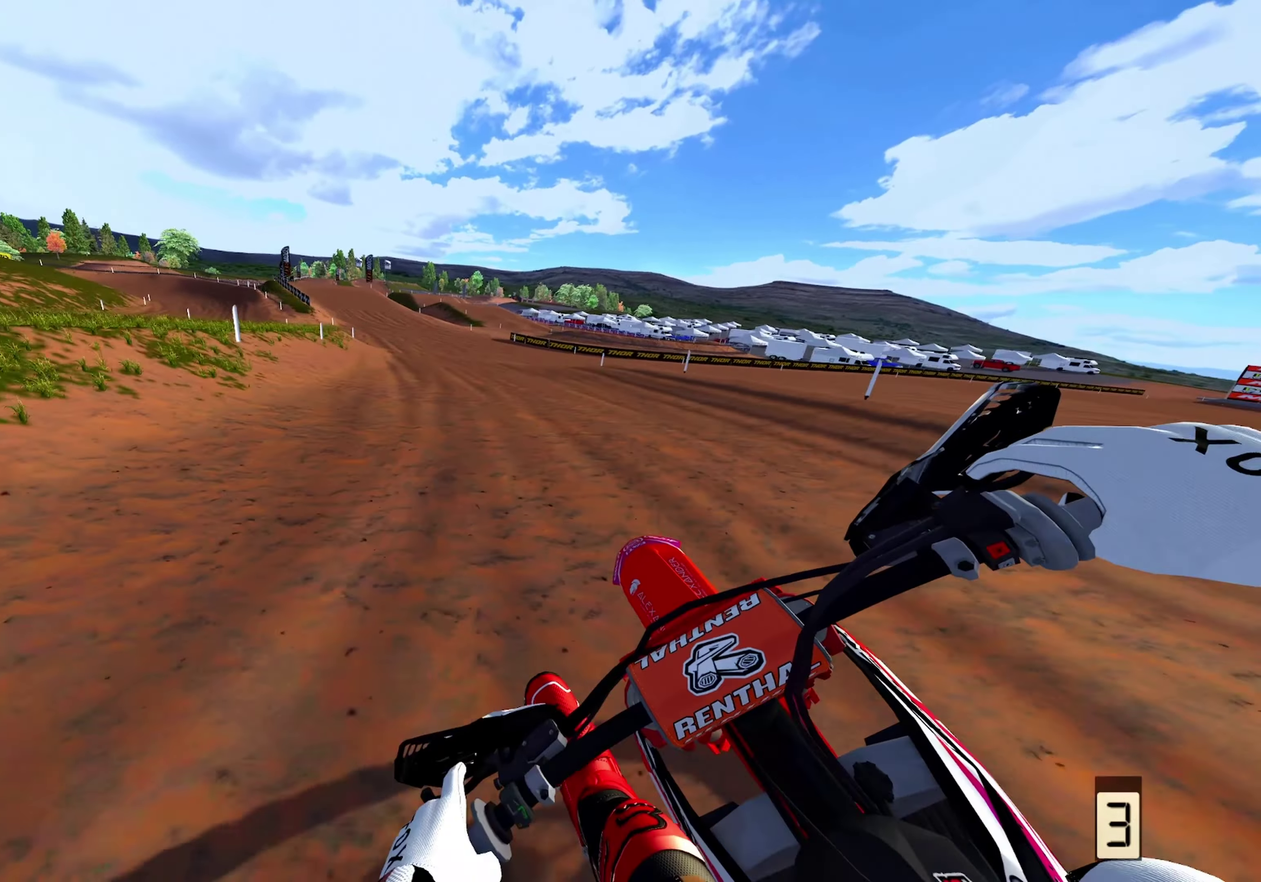
{"dt_ms": 600, "buttons": ["R2"], "left_stick": "up-left", "right_stick": "center", "events": [[433, "X", "down"], [500, "X", "up"]]}
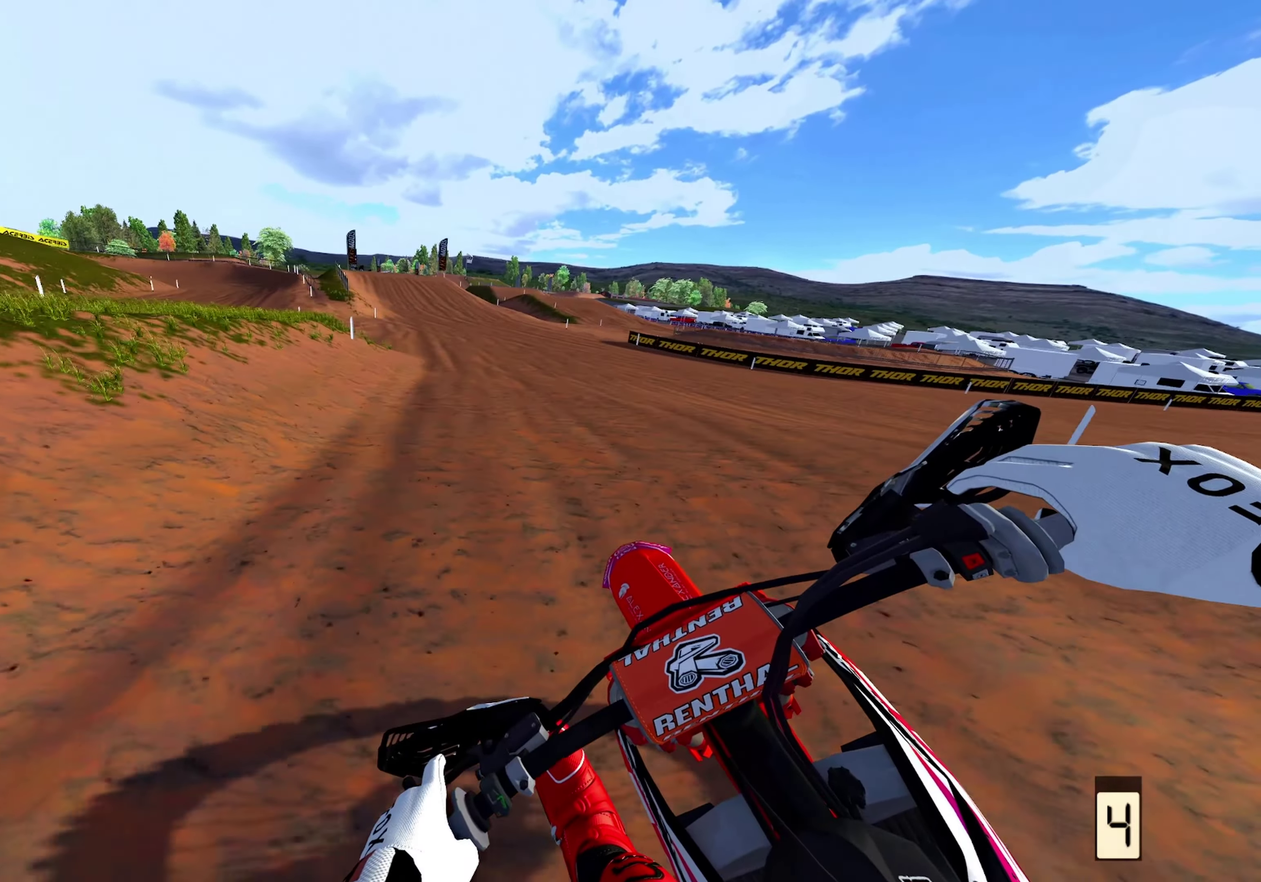
{"dt_ms": 400, "buttons": ["R2"], "left_stick": "up-left", "right_stick": "down-left"}
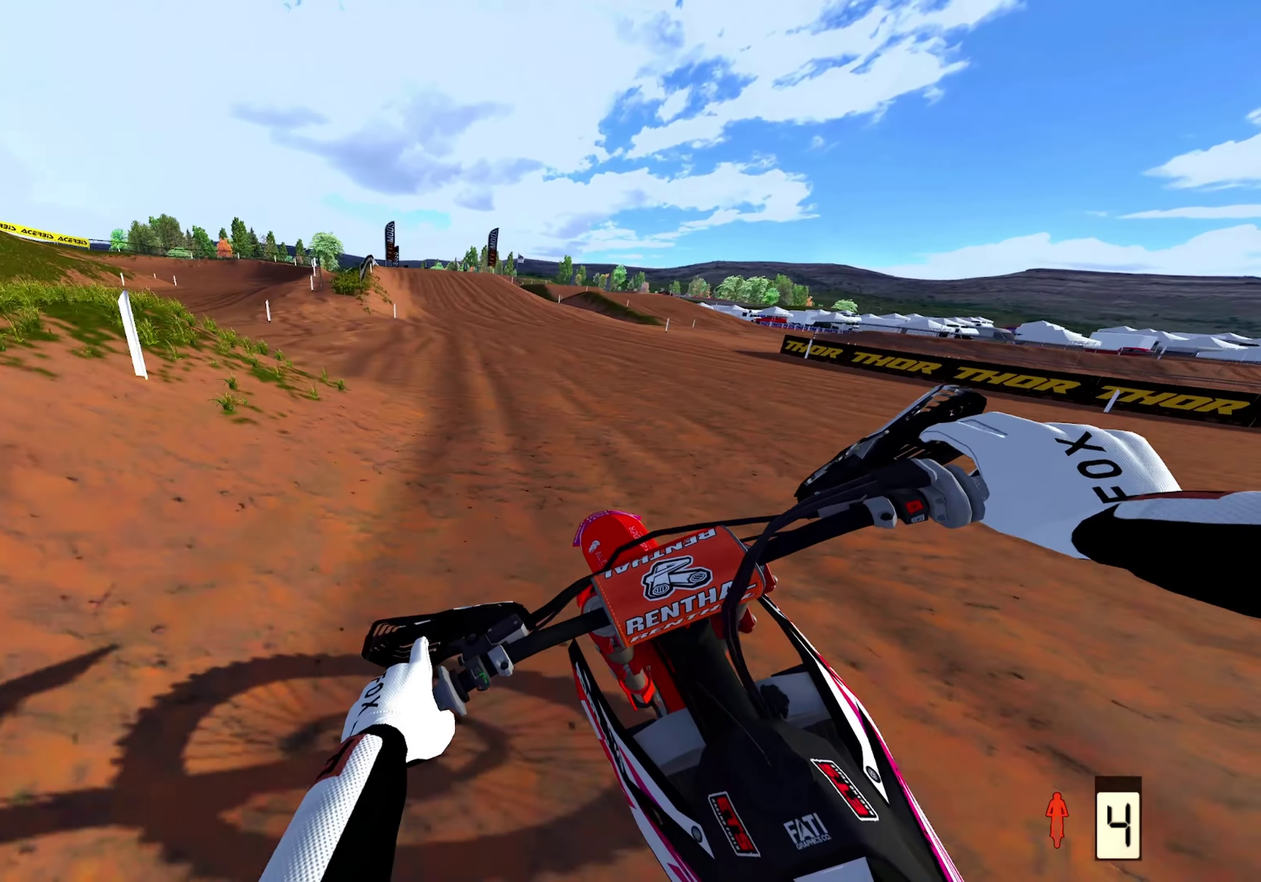
{"dt_ms": 600, "buttons": ["R2"], "left_stick": "center", "right_stick": "down"}
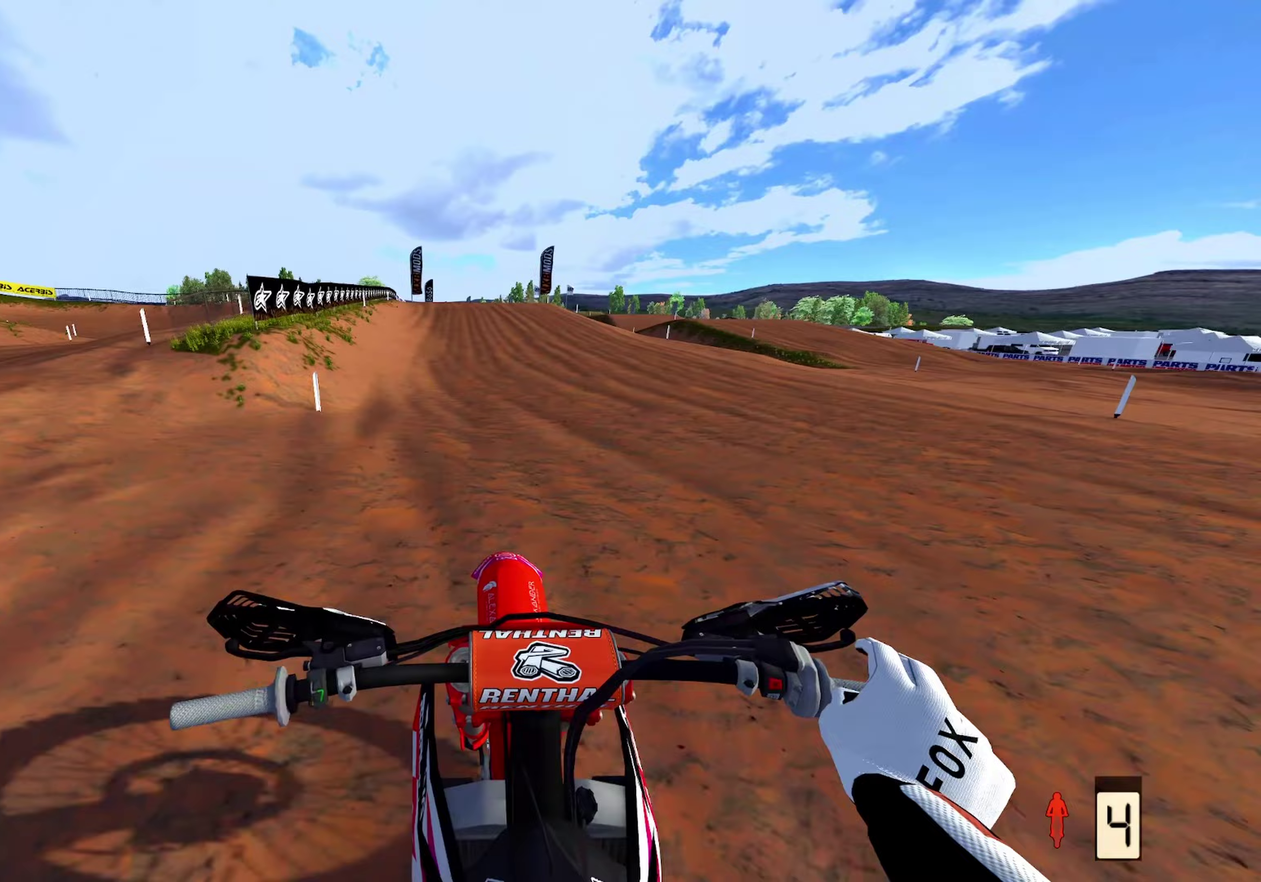
{"dt_ms": 400, "buttons": ["R2"], "left_stick": "center", "right_stick": "down-right", "events": [[317, "right_stick", "down-right"]]}
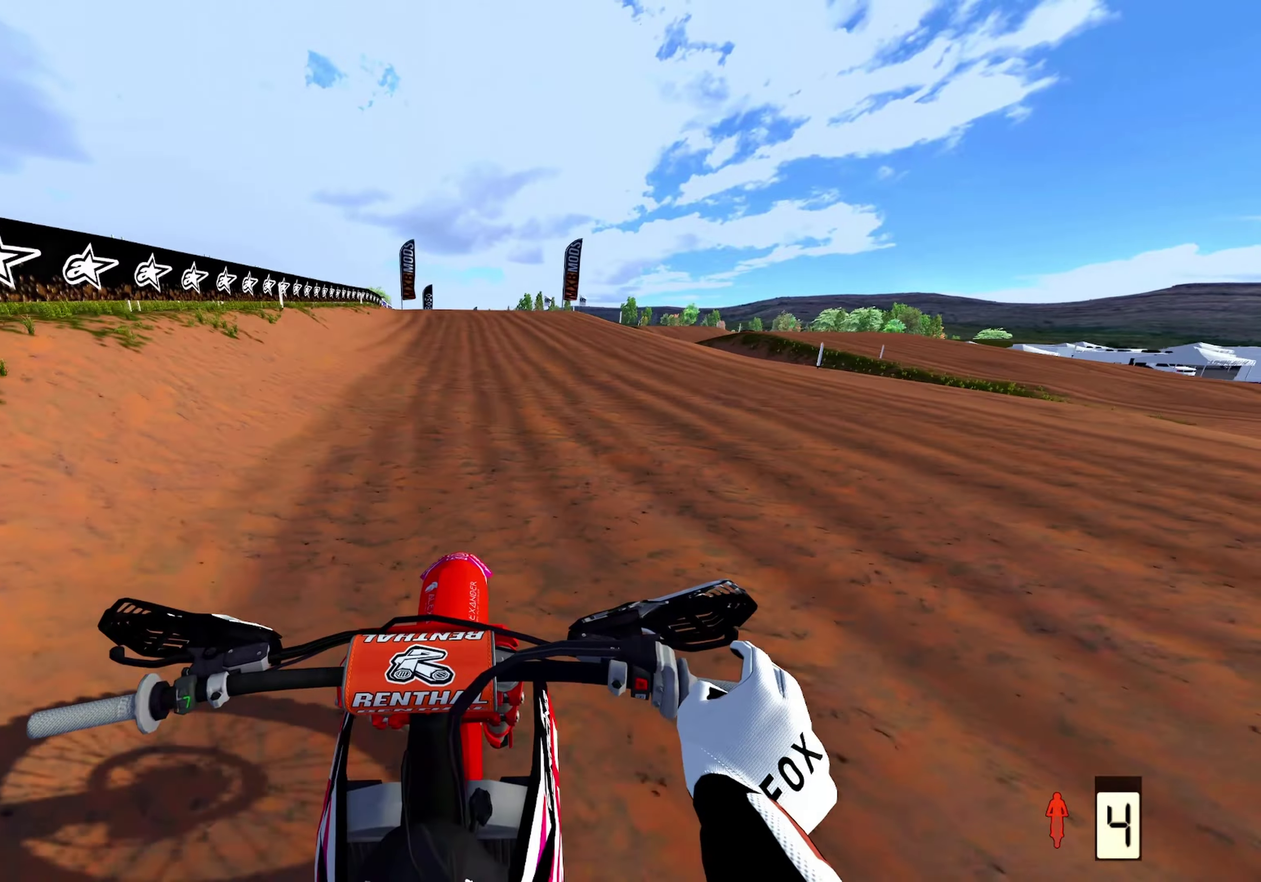
{"dt_ms": 600, "buttons": ["R2"], "left_stick": "center", "right_stick": "up", "events": [[367, "right_stick", "up"]]}
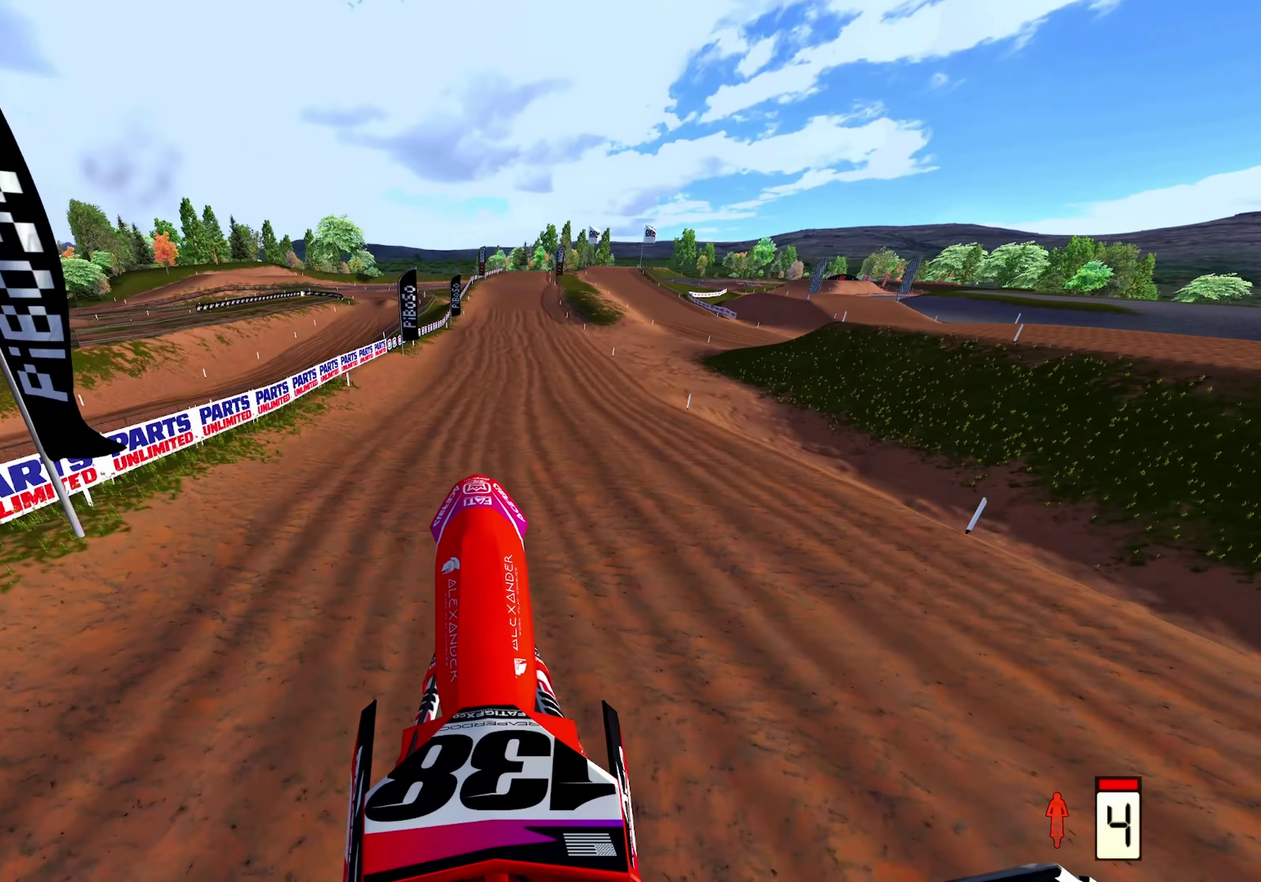
{"dt_ms": 400, "buttons": ["R2"], "left_stick": "up", "right_stick": "center", "events": [[50, "left_stick", "up"], [400, "right_stick", "center"]]}
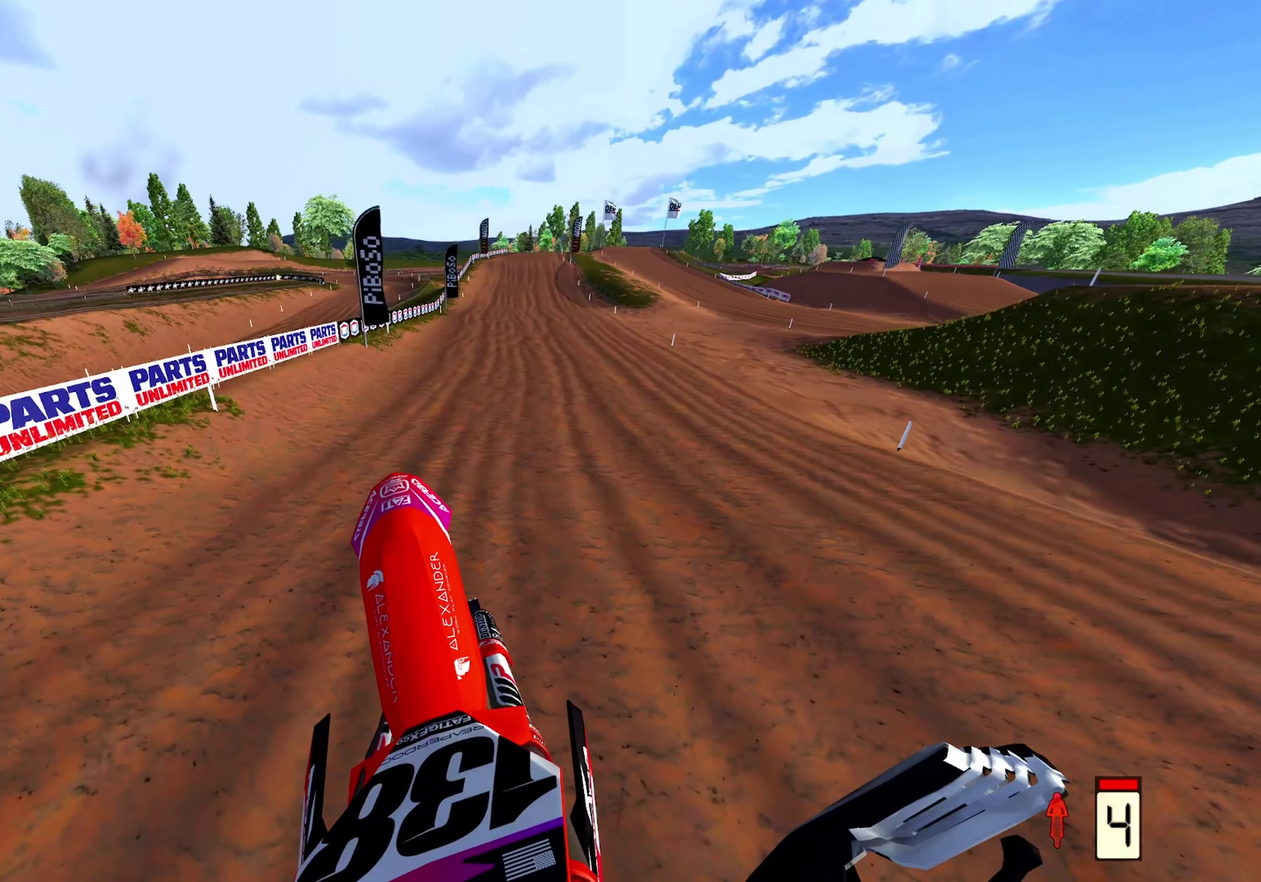
{"dt_ms": 600, "buttons": ["R2"], "left_stick": "up", "right_stick": "down-right", "events": [[100, "right_stick", "down"], [350, "right_stick", "down-right"]]}
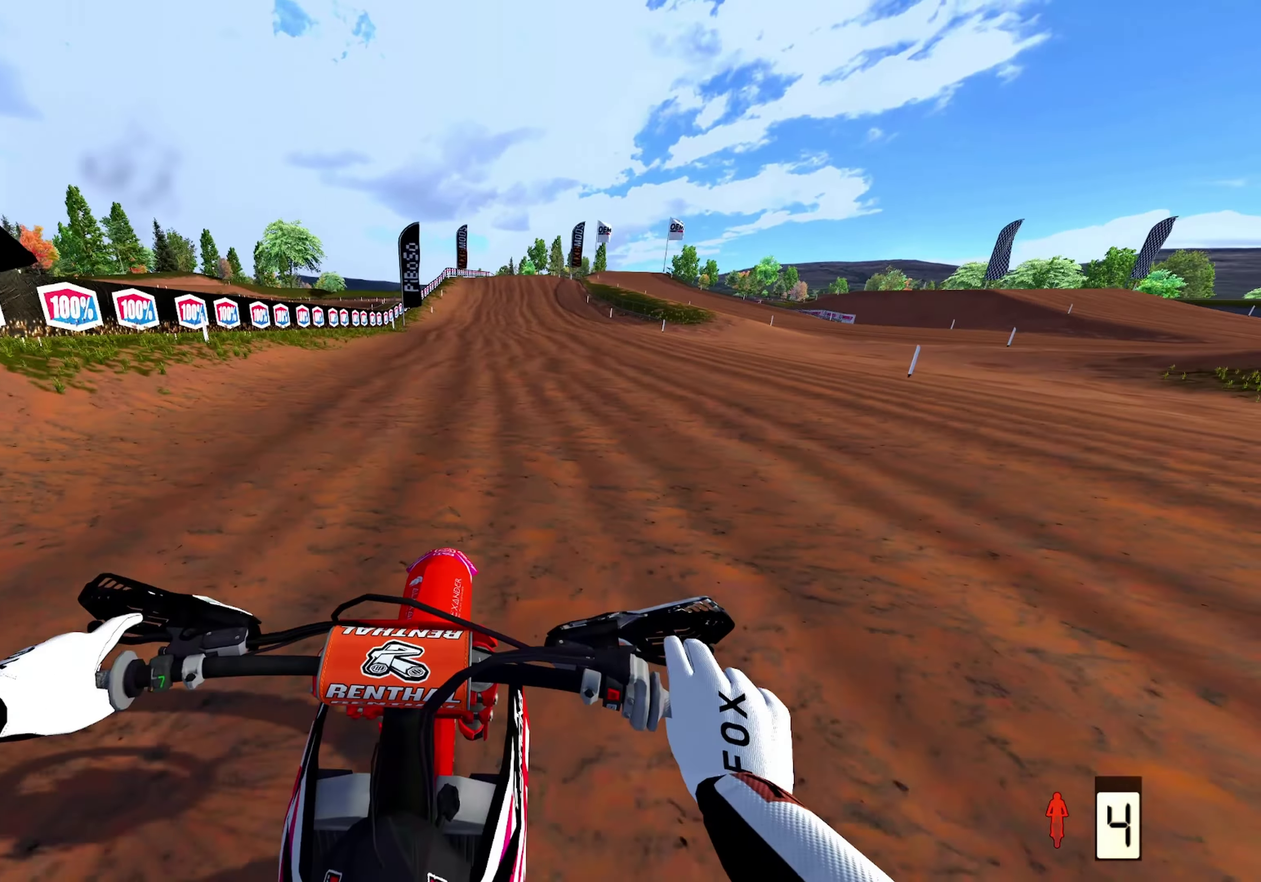
{"dt_ms": 300, "buttons": ["R2"], "left_stick": "up", "right_stick": "down-right", "events": []}
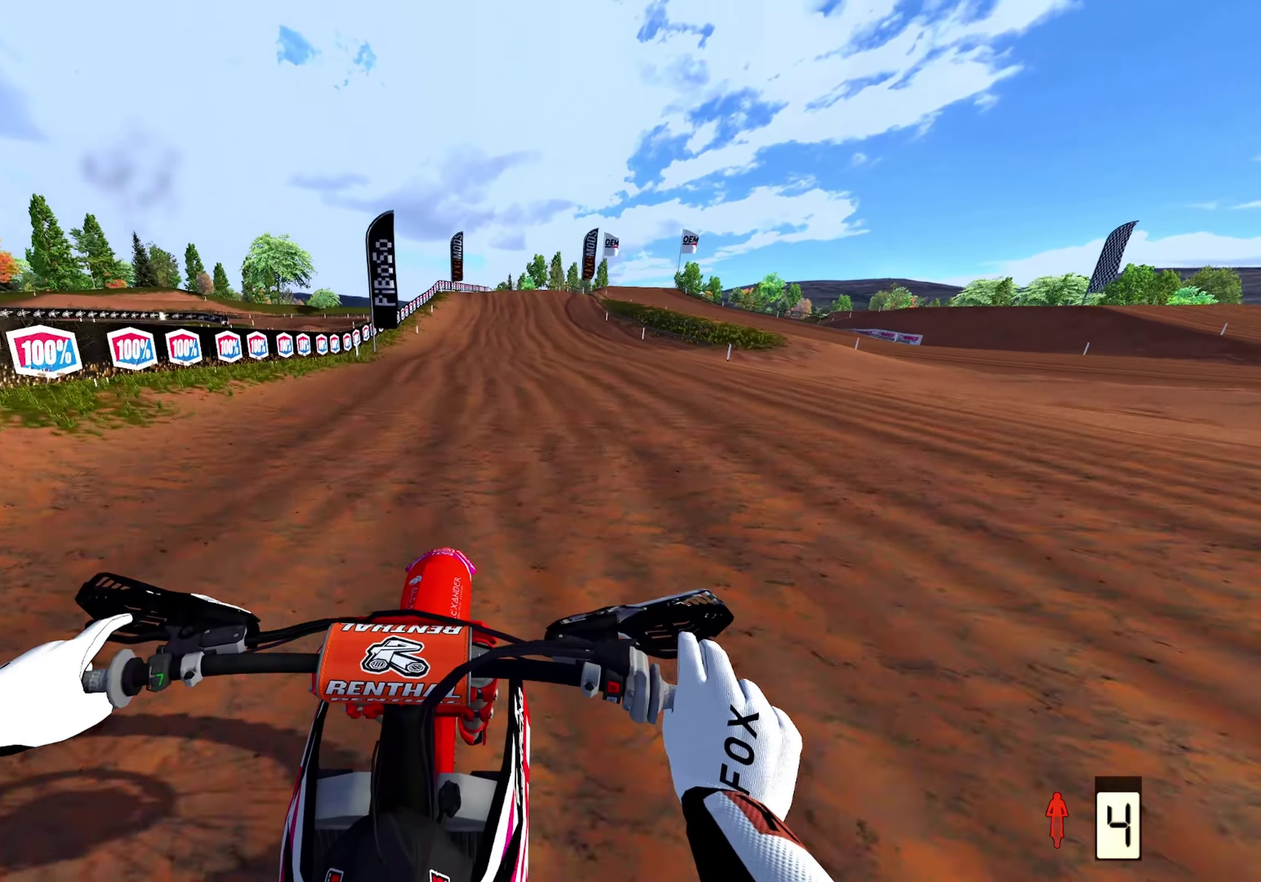
{"dt_ms": 700, "buttons": ["R2"], "left_stick": "up", "right_stick": "down-right", "events": [[150, "left_stick", "center"], [350, "left_stick", "up"]]}
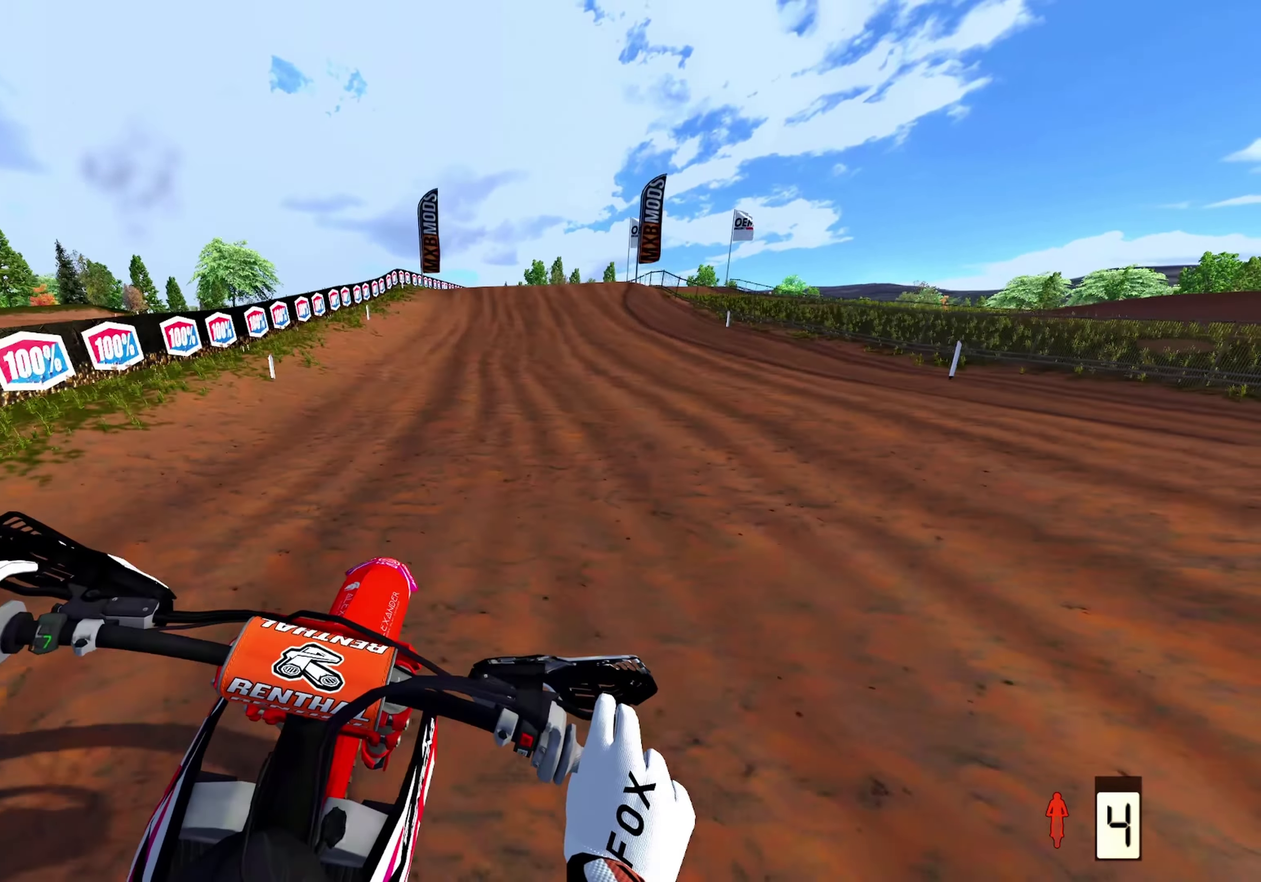
{"dt_ms": 300, "buttons": ["R2"], "left_stick": "up", "right_stick": "center", "events": [[167, "right_stick", "center"]]}
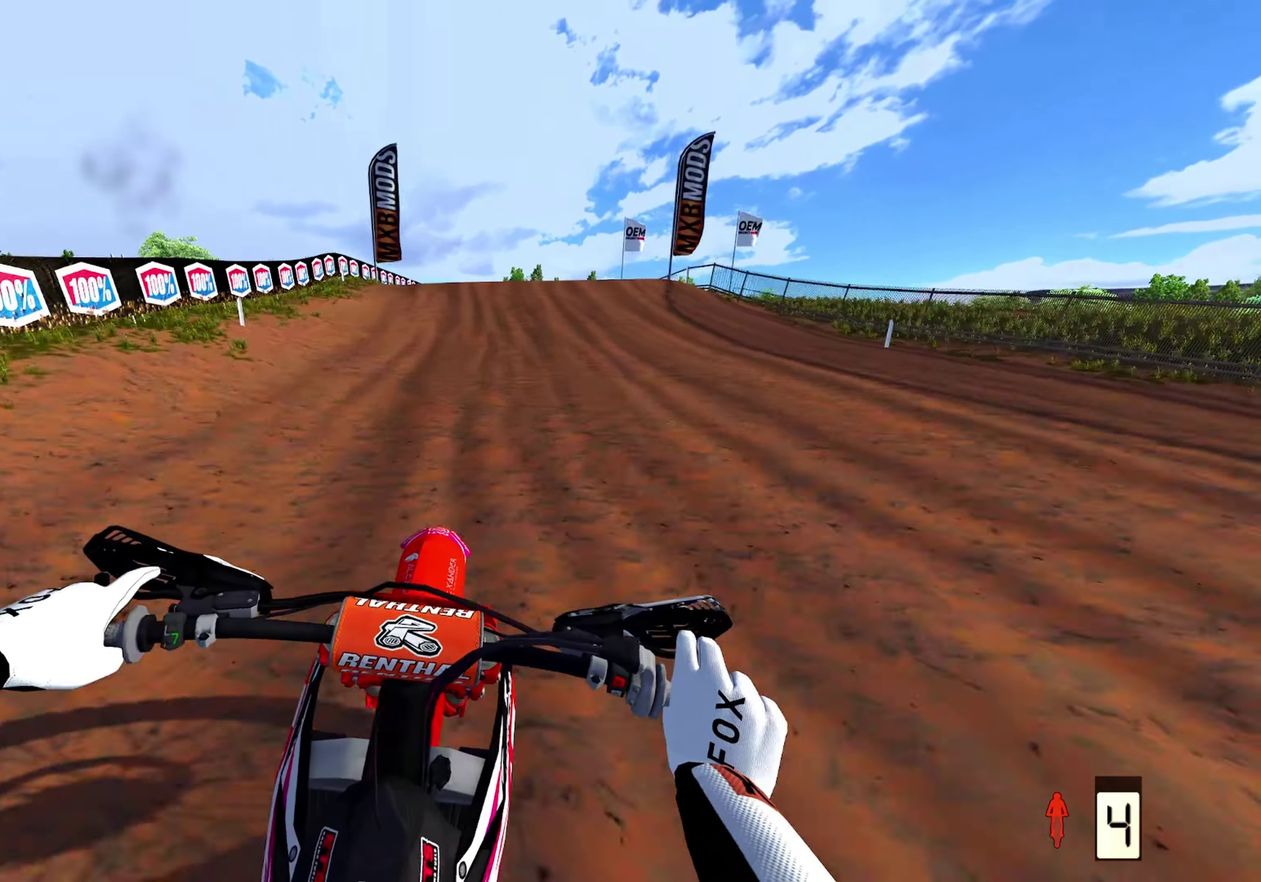
{"dt_ms": 700, "buttons": [], "left_stick": "up-right", "right_stick": "down-left", "events": [[167, "right_stick", "down-right"], [467, "left_stick", "up-right"], [483, "right_stick", "down"], [667, "R2", "up"], [700, "right_stick", "down-left"]]}
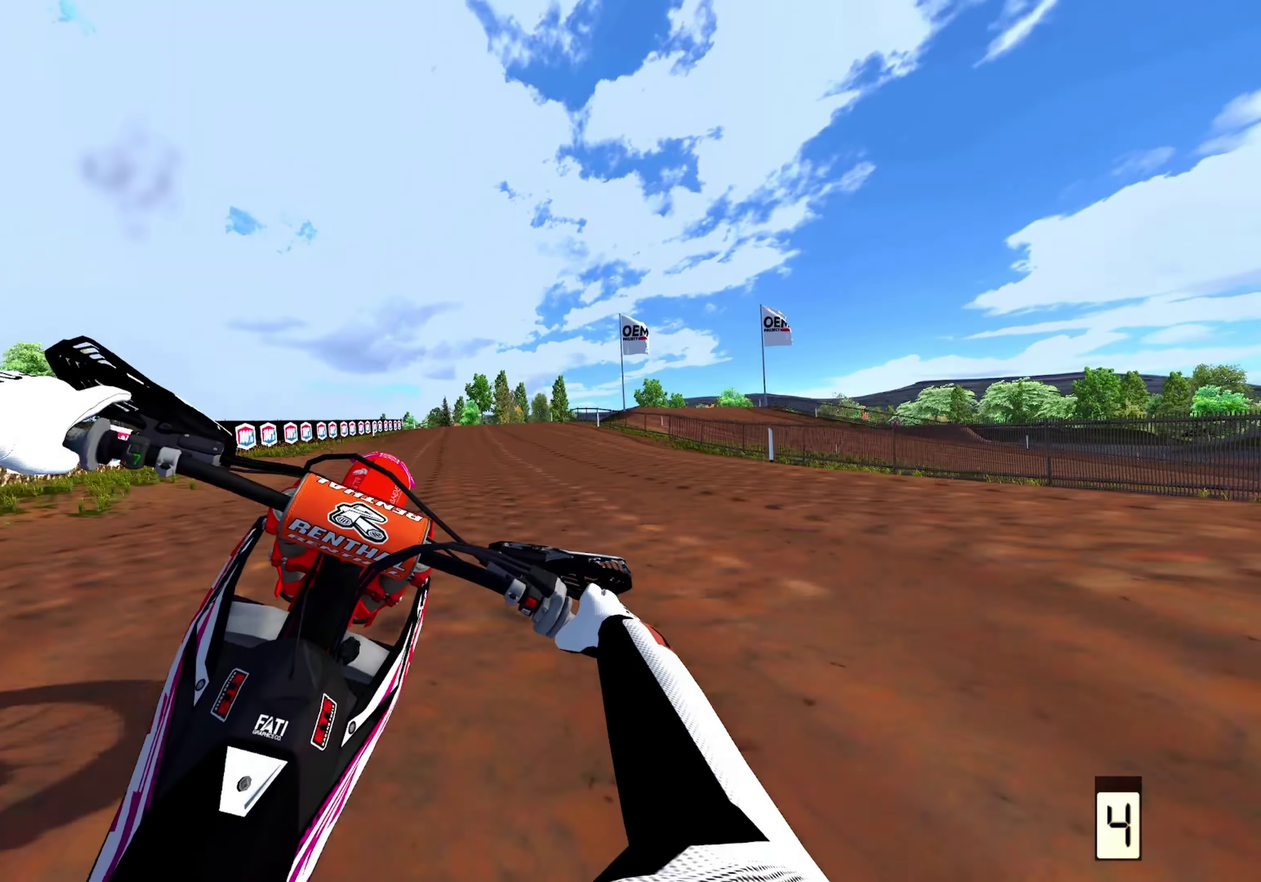
{"dt_ms": 300, "buttons": [], "left_stick": "up", "right_stick": "center", "events": [[33, "R2", "down"], [83, "left_stick", "up"], [183, "right_stick", "left"], [233, "R2", "up"], [250, "right_stick", "center"]]}
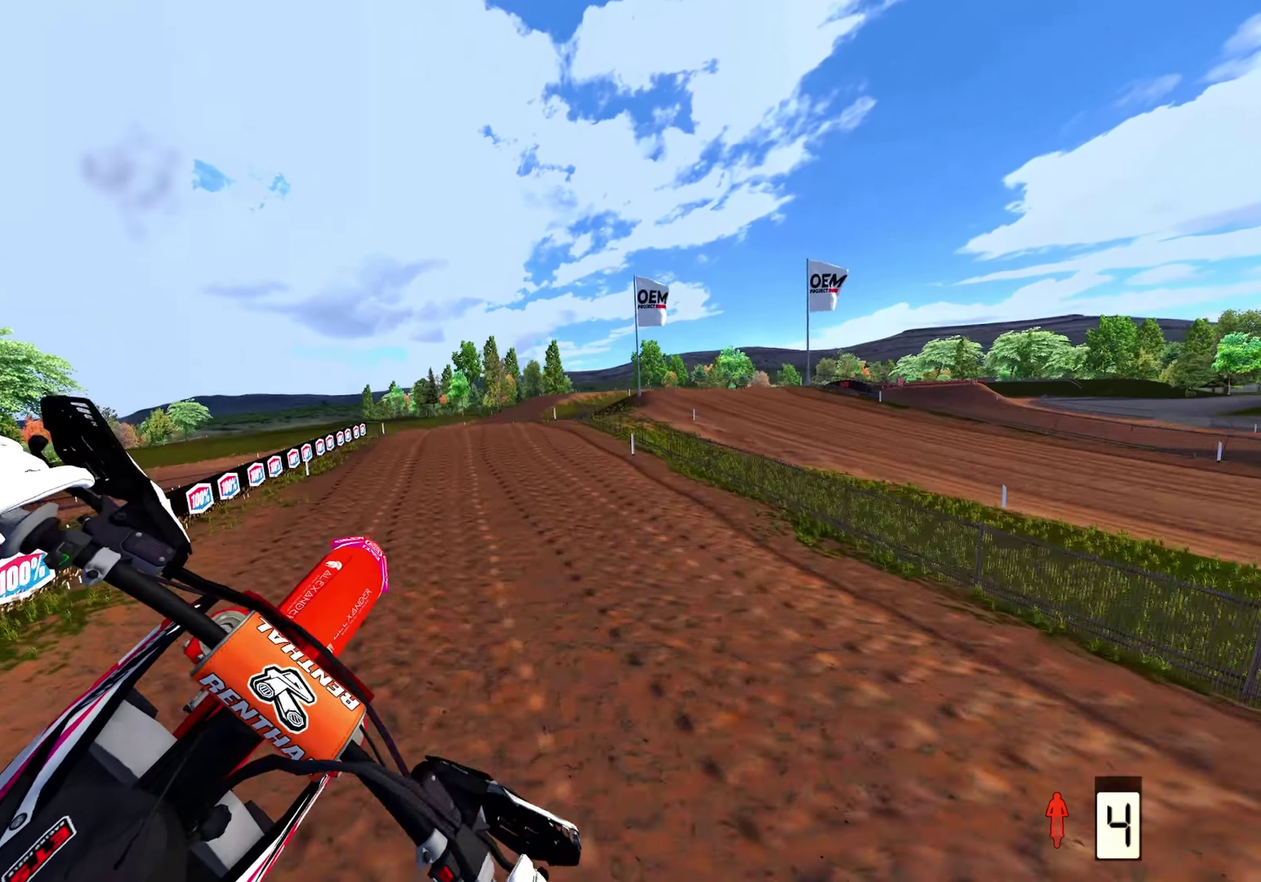
{"dt_ms": 900, "buttons": ["R2"], "left_stick": "up-right", "right_stick": "up", "events": [[83, "A", "down"], [167, "A", "up"], [217, "R2", "down"], [317, "right_stick", "up-left"], [617, "left_stick", "up-right"], [683, "right_stick", "up"]]}
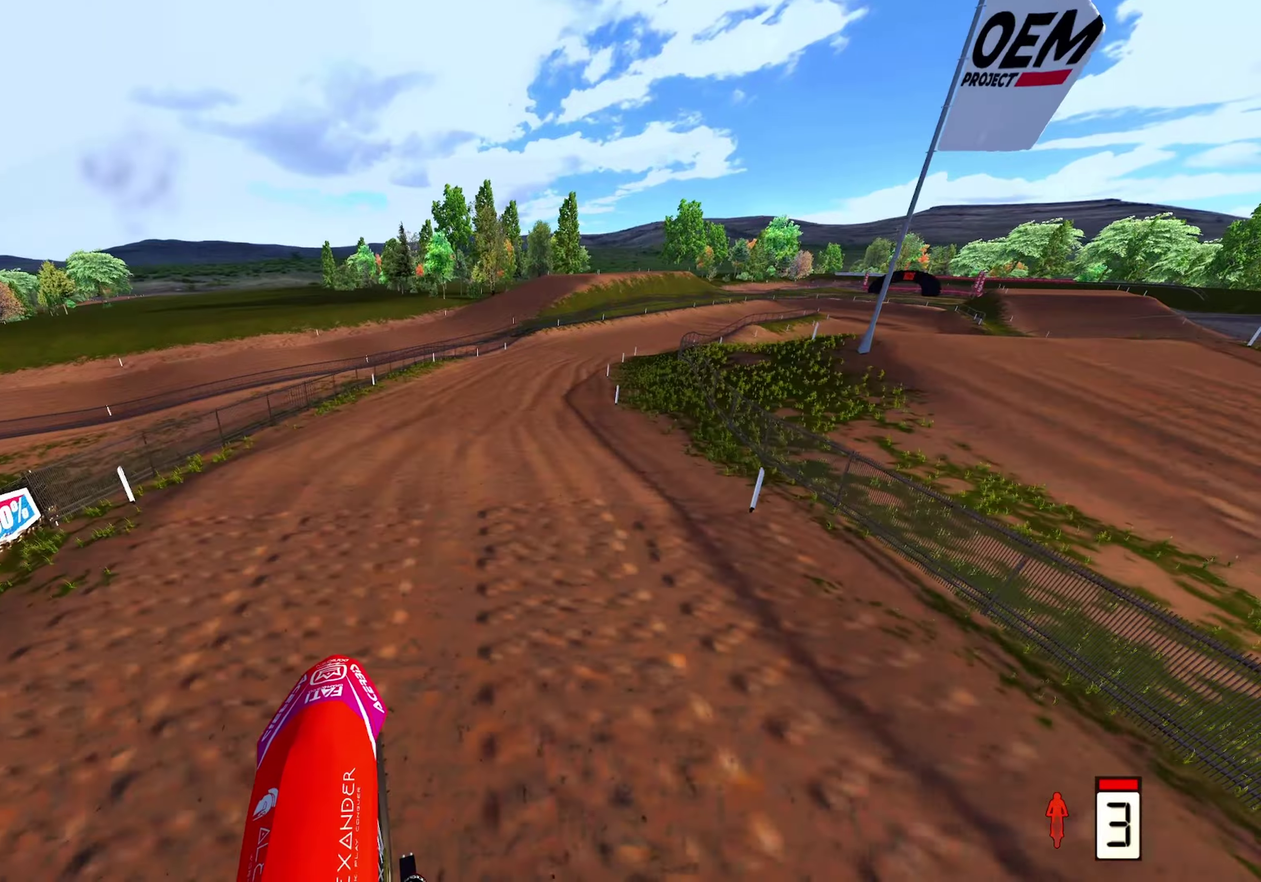
{"dt_ms": 300, "buttons": ["R2"], "left_stick": "center", "right_stick": "up", "events": [[233, "left_stick", "center"]]}